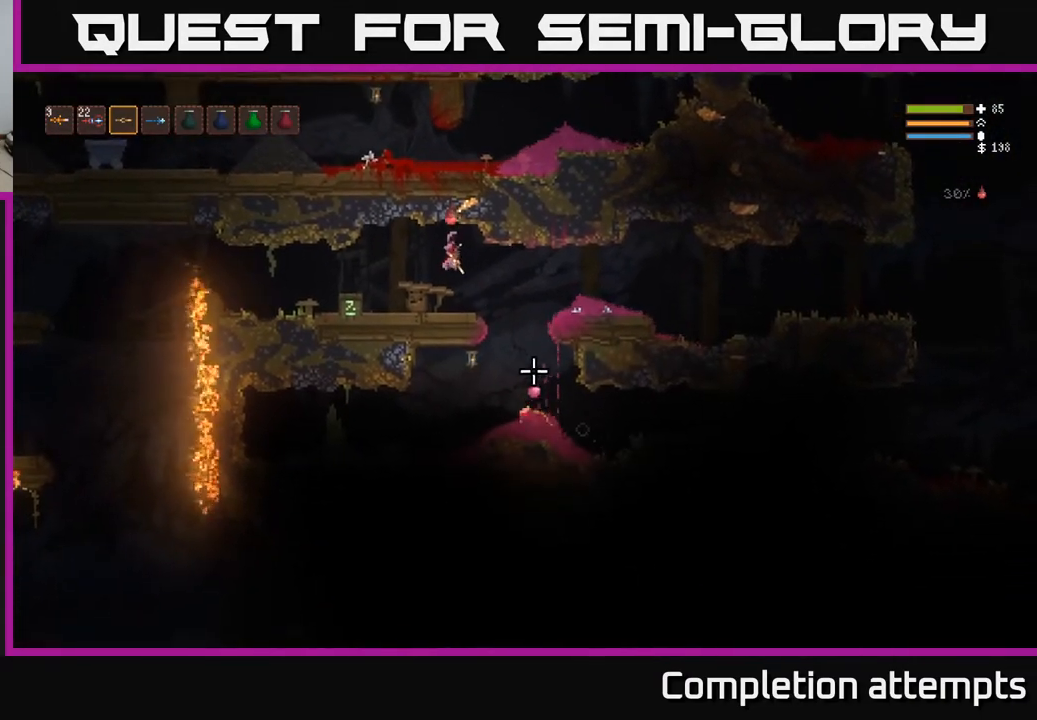
Gameplay with a controller (Xbox layout); each line is a JSON object with the inputs held at the frame after it. "events" lists button and stick changes between this image and that frame as [ms after this image, input, new state], when the widget could be followed in between.
{"buttons": [], "left_stick": "left", "right_stick": "down-right", "events": [[133, "L2", "down"], [150, "left_stick", "right"], [283, "L2", "up"], [317, "R2", "down"], [317, "left_stick", "center"], [383, "left_stick", "left"], [417, "R2", "up"]]}
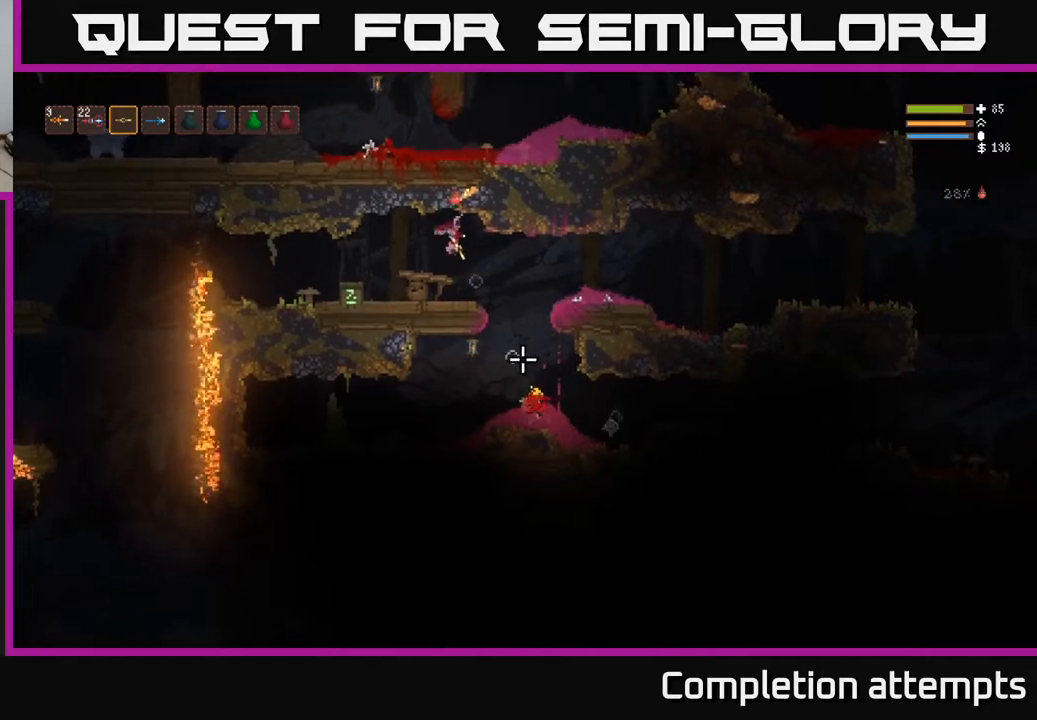
{"buttons": [], "left_stick": "right", "right_stick": "down-right", "events": [[50, "left_stick", "center"], [267, "left_stick", "right"]]}
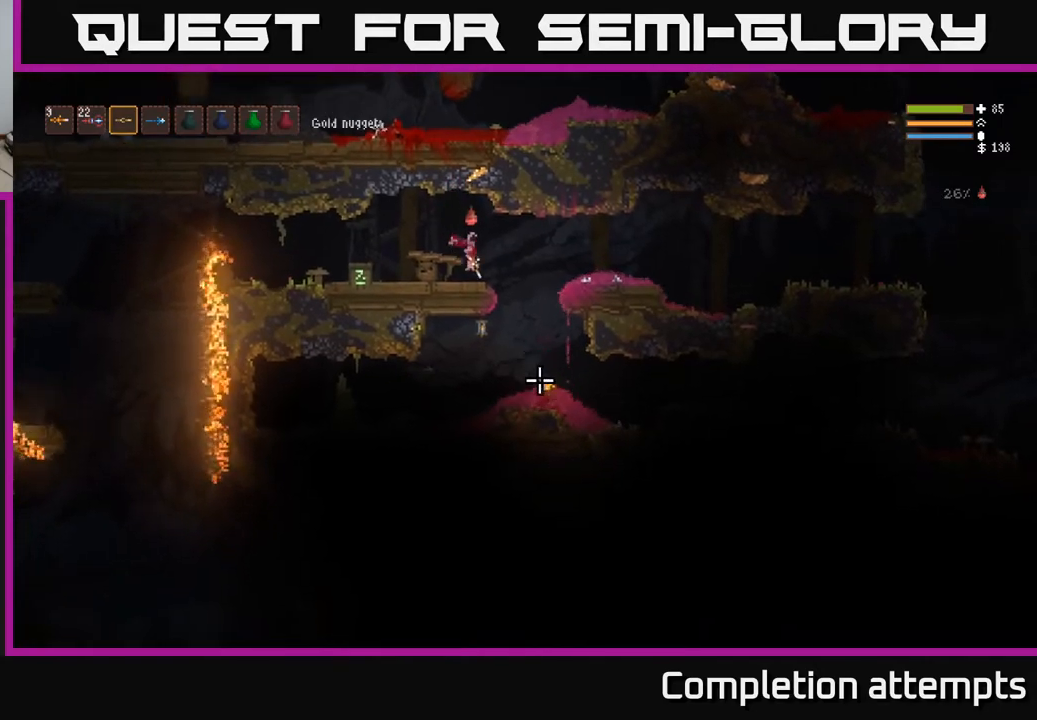
{"buttons": [], "left_stick": "right", "right_stick": "down-right", "events": []}
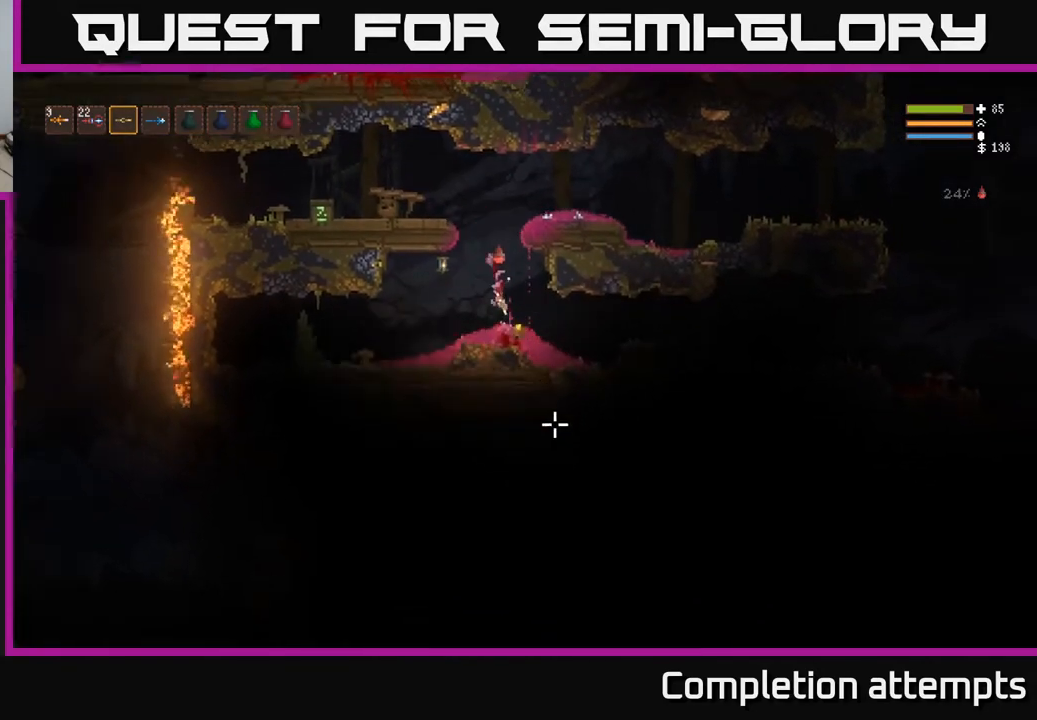
{"buttons": [], "left_stick": "center", "right_stick": "down-right", "events": [[50, "L2", "down"], [100, "left_stick", "up-left"], [200, "L2", "up"], [200, "left_stick", "left"], [417, "left_stick", "center"]]}
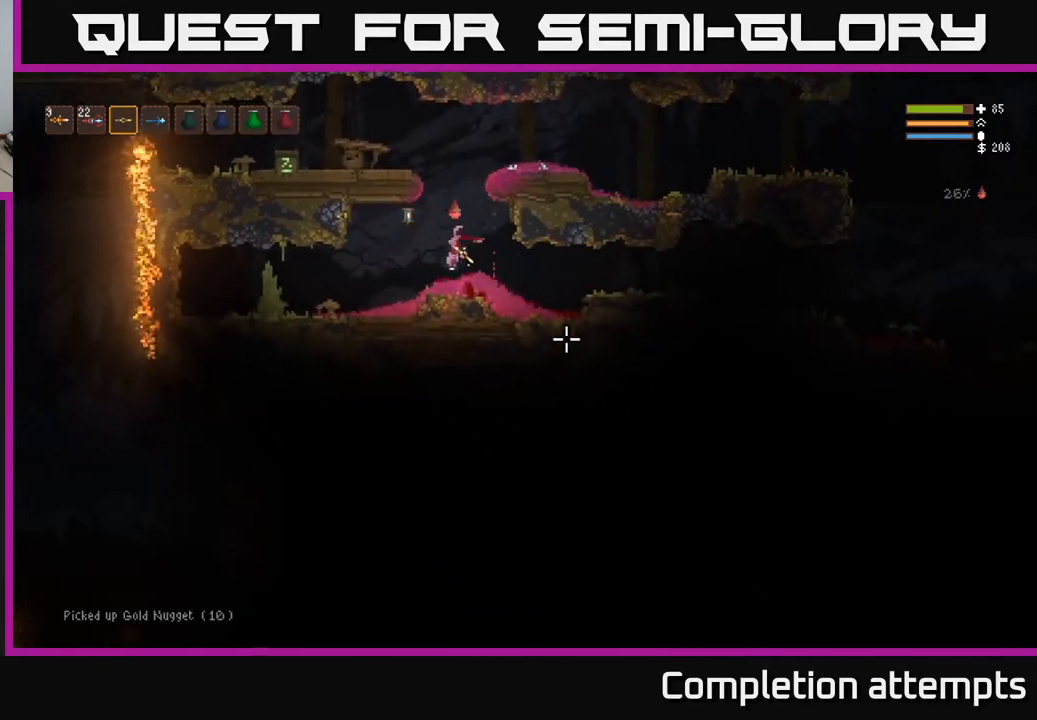
{"buttons": ["L2"], "left_stick": "center", "right_stick": "down", "events": [[17, "L2", "down"], [50, "left_stick", "left"], [183, "left_stick", "center"], [383, "right_stick", "down"]]}
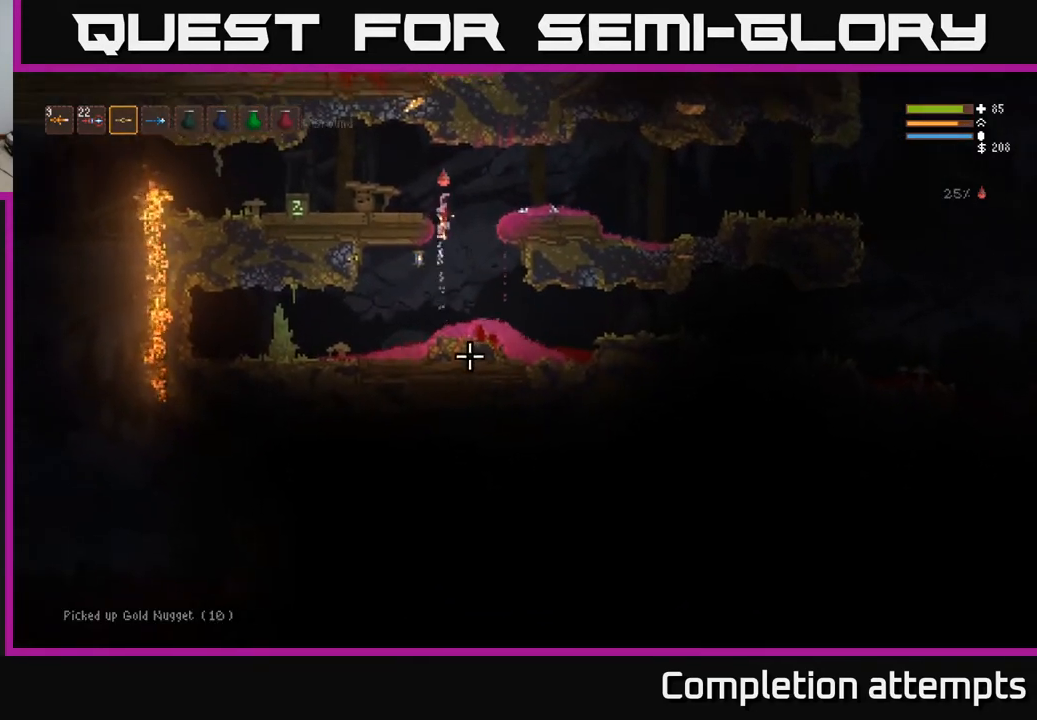
{"buttons": [], "left_stick": "left", "right_stick": "left", "events": [[17, "left_stick", "right"], [100, "left_stick", "center"], [167, "left_stick", "left"], [167, "right_stick", "down-left"], [283, "L2", "up"], [283, "right_stick", "left"]]}
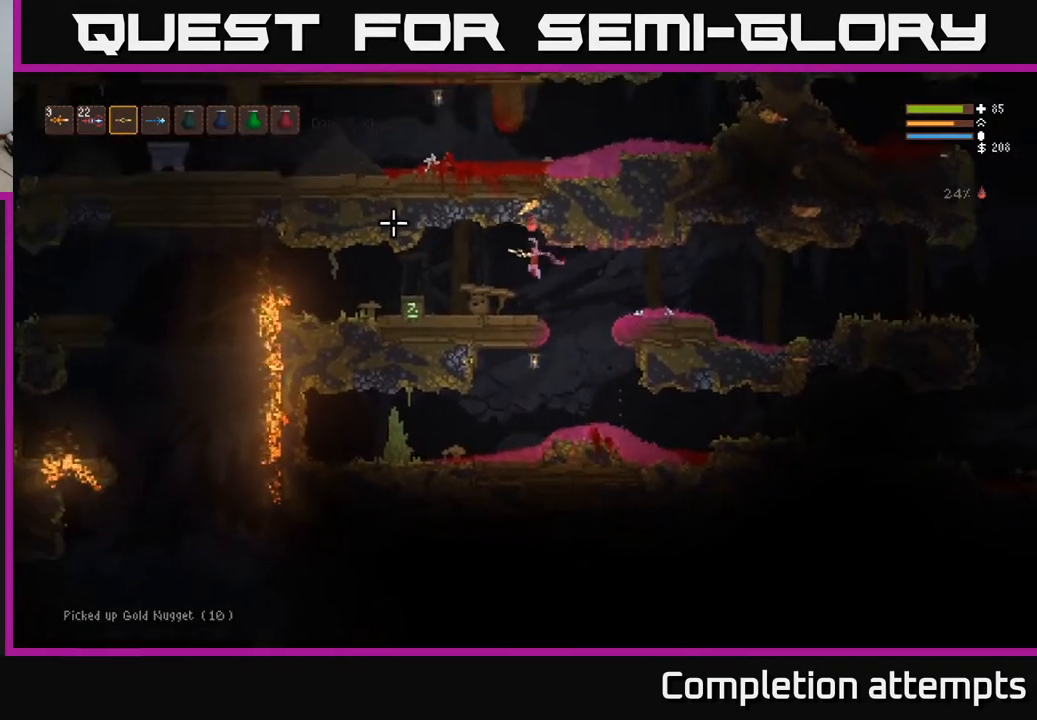
{"buttons": [], "left_stick": "left", "right_stick": "left", "events": []}
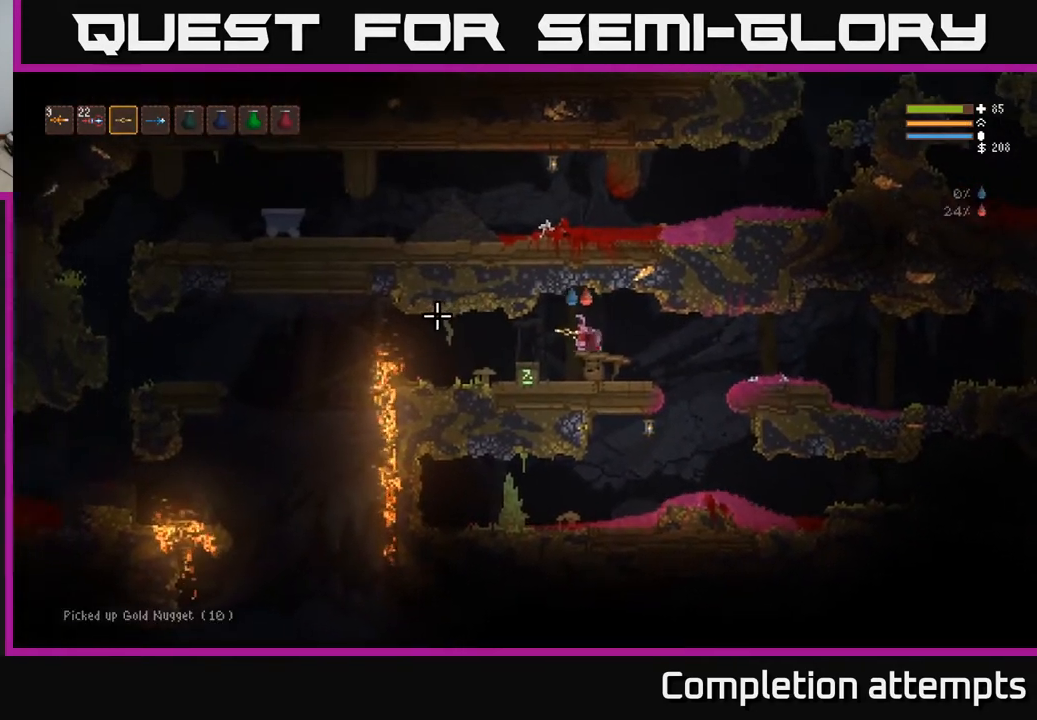
{"buttons": [], "left_stick": "left", "right_stick": "left", "events": [[183, "left_stick", "center"], [300, "L2", "down"], [333, "left_stick", "left"], [450, "L2", "up"]]}
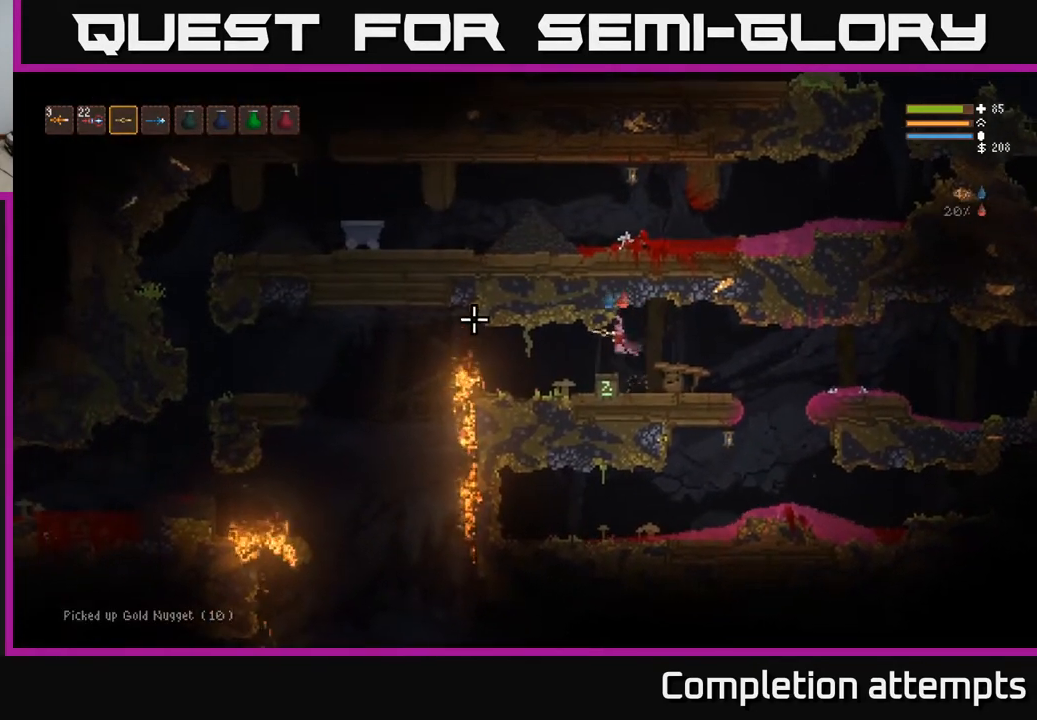
{"buttons": [], "left_stick": "left", "right_stick": "left", "events": []}
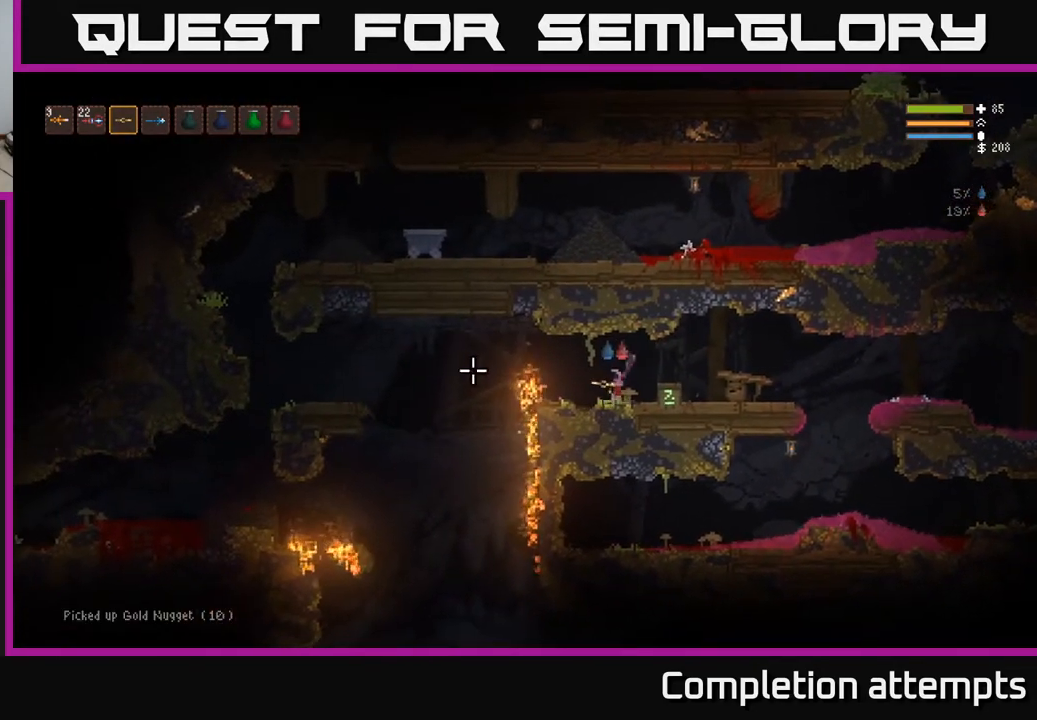
{"buttons": [], "left_stick": "left", "right_stick": "left", "events": [[217, "L2", "down"], [450, "L2", "up"]]}
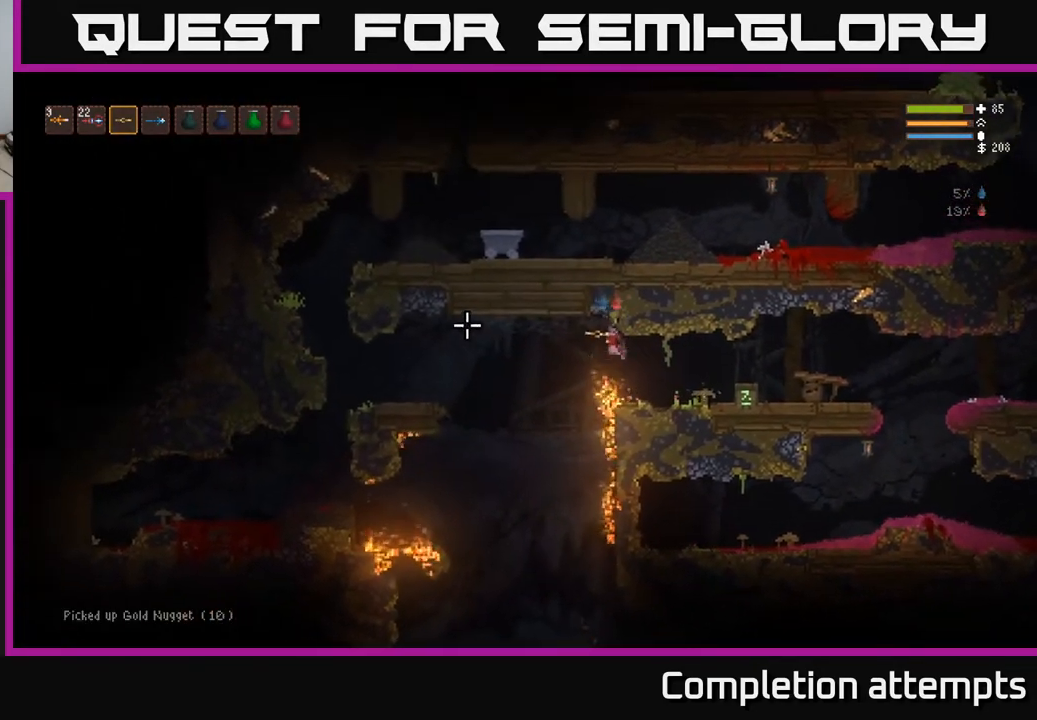
{"buttons": [], "left_stick": "left", "right_stick": "down-left", "events": [[150, "right_stick", "down-left"]]}
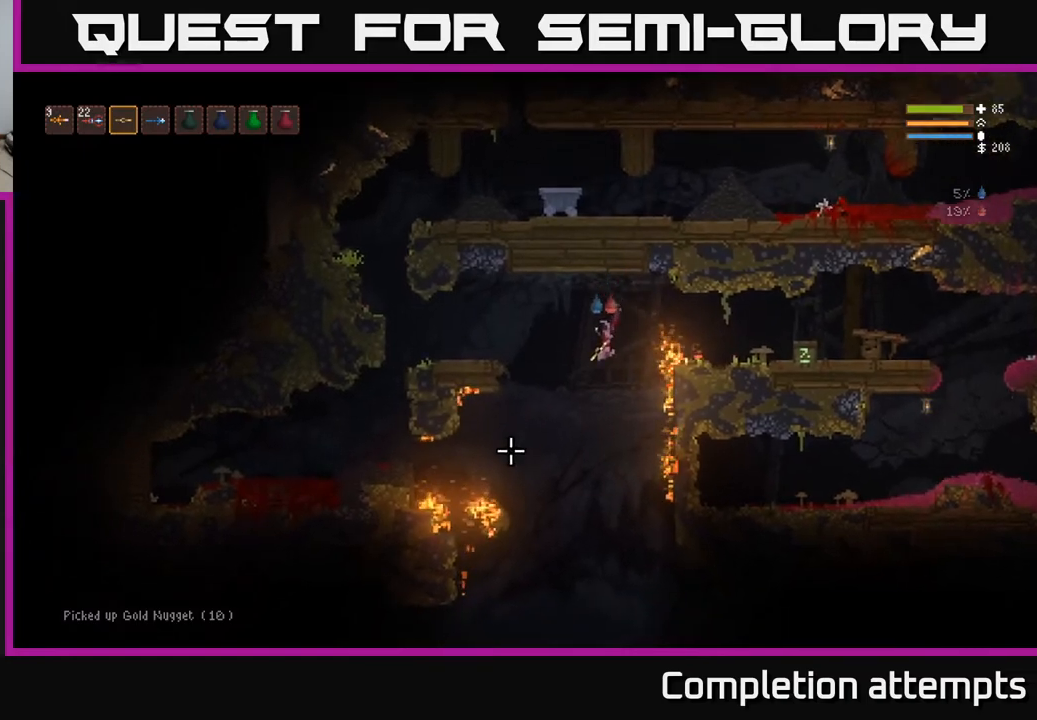
{"buttons": [], "left_stick": "center", "right_stick": "left", "events": [[100, "left_stick", "center"], [367, "right_stick", "left"]]}
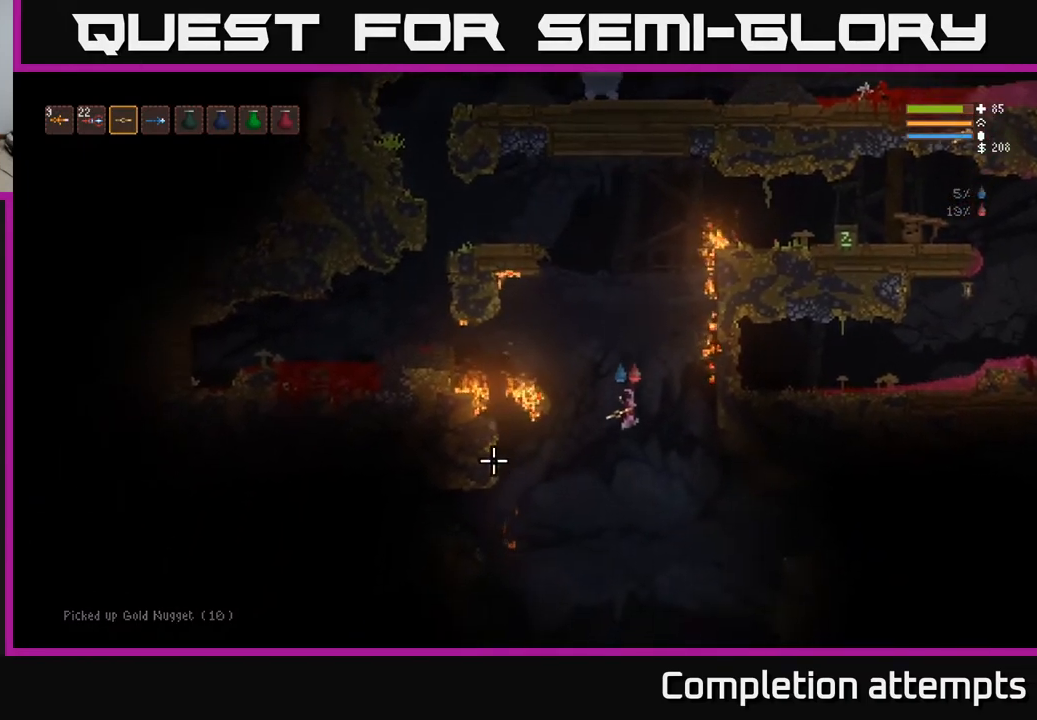
{"buttons": [], "left_stick": "center", "right_stick": "left", "events": [[183, "L2", "down"], [283, "L2", "up"]]}
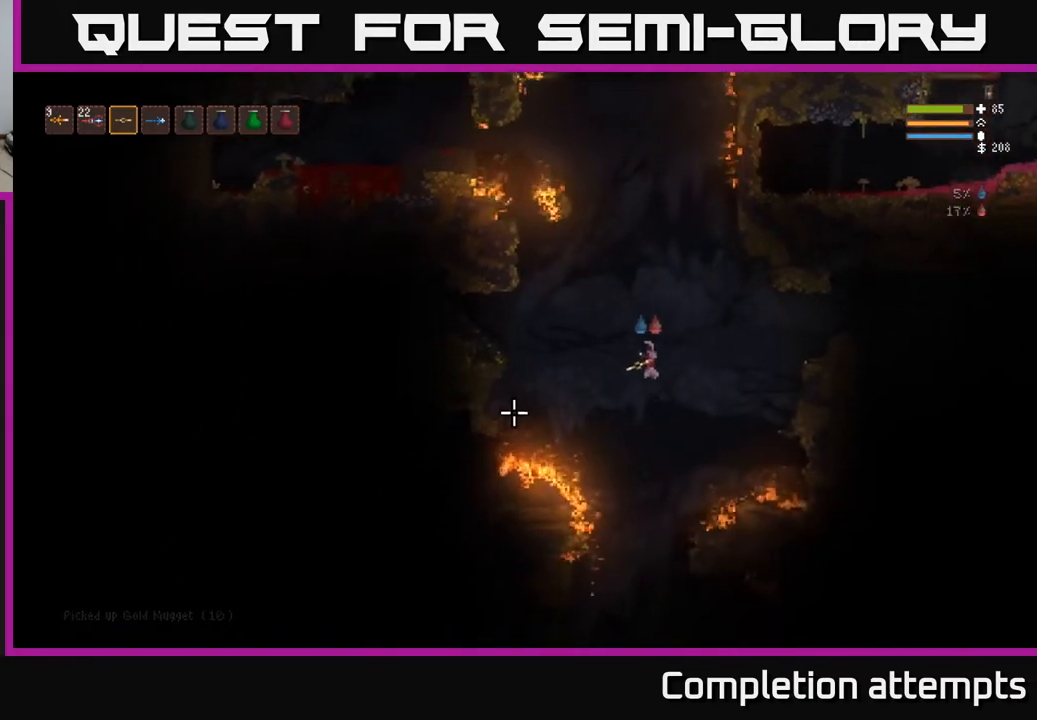
{"buttons": [], "left_stick": "center", "right_stick": "left", "events": []}
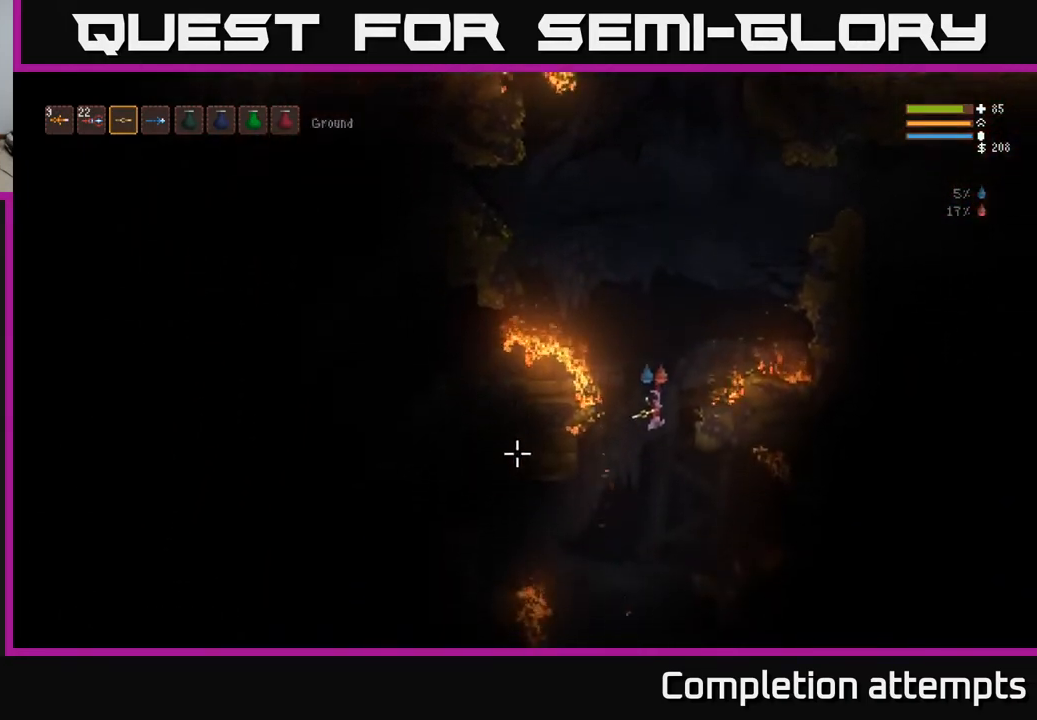
{"buttons": [], "left_stick": "left", "right_stick": "left", "events": [[150, "L2", "down"], [267, "L2", "up"], [500, "left_stick", "left"]]}
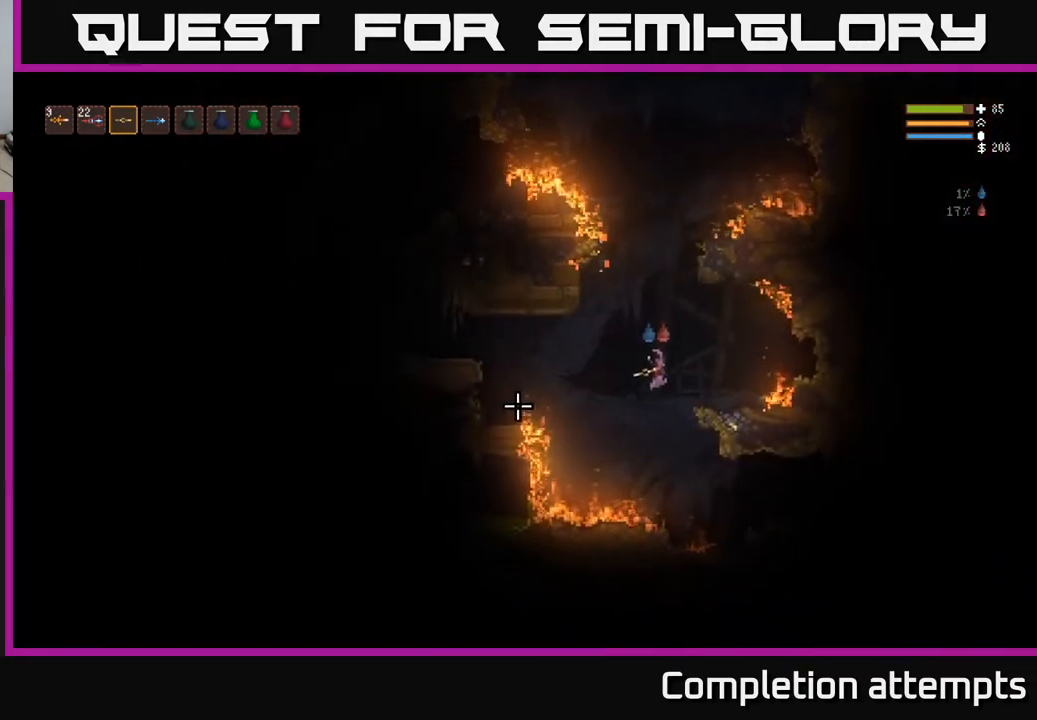
{"buttons": ["L2"], "left_stick": "left", "right_stick": "left", "events": [[67, "L2", "down"], [200, "L2", "up"], [467, "L2", "down"]]}
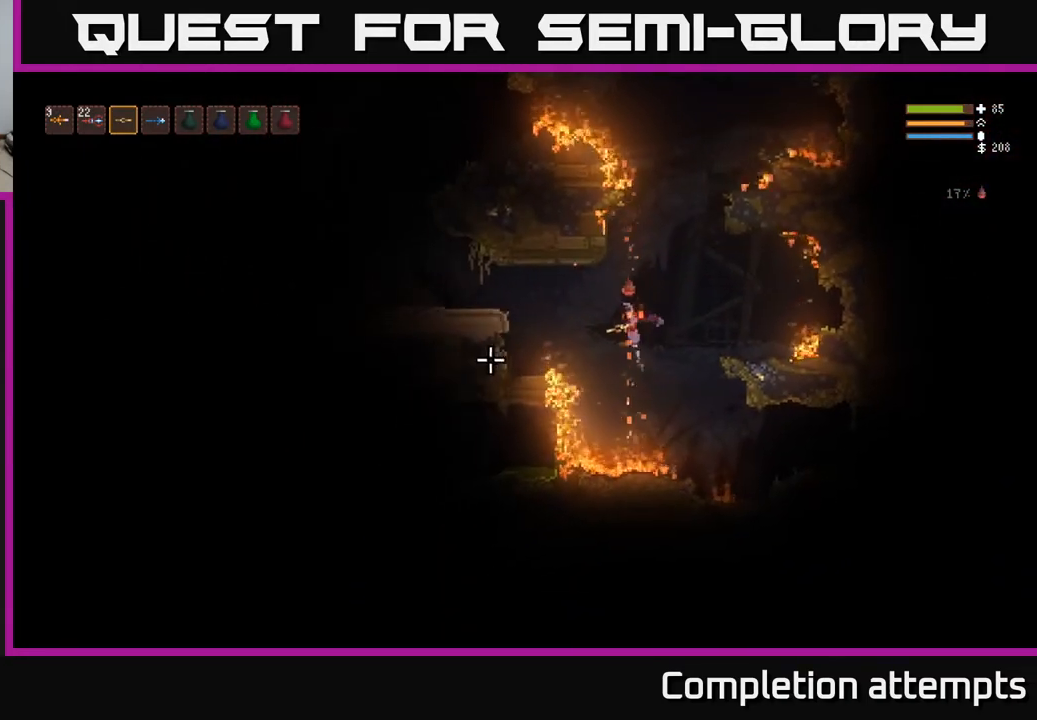
{"buttons": [], "left_stick": "left", "right_stick": "left", "events": [[67, "L2", "up"], [300, "L2", "down"], [417, "L2", "up"]]}
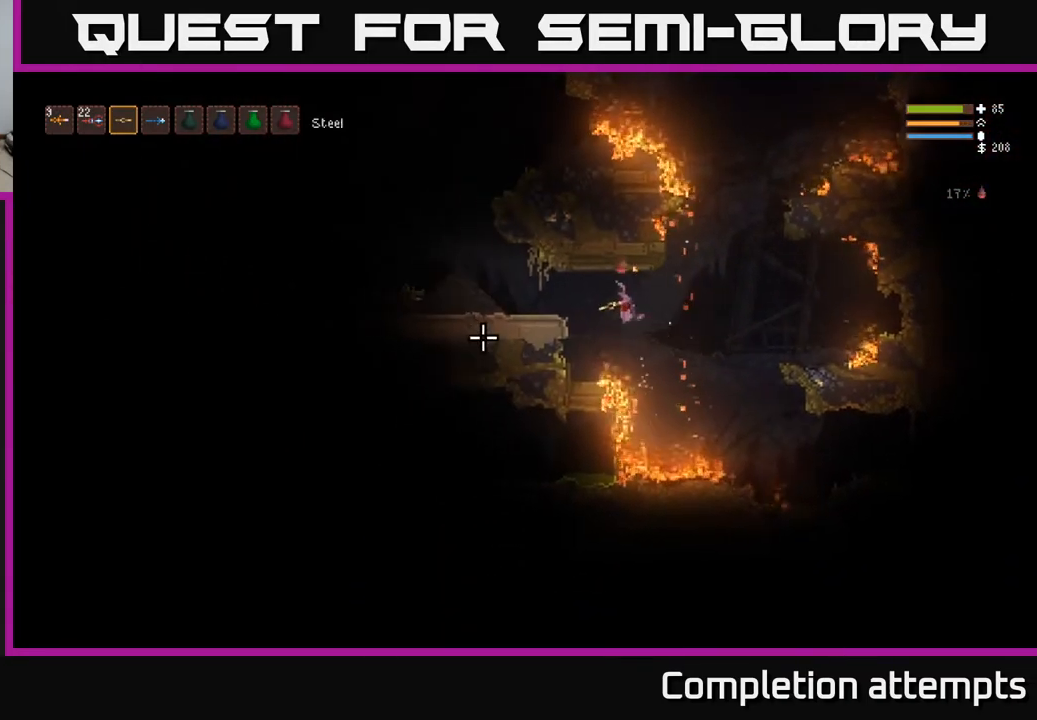
{"buttons": [], "left_stick": "left", "right_stick": "left", "events": [[133, "L2", "down"], [250, "L2", "up"]]}
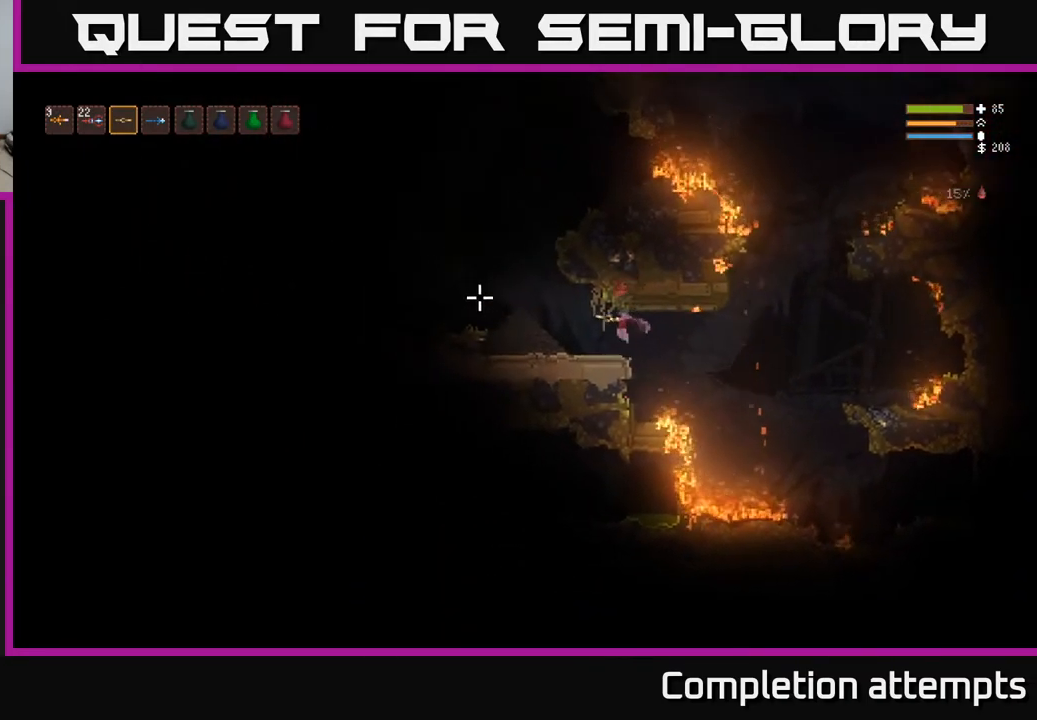
{"buttons": [], "left_stick": "left", "right_stick": "left", "events": [[283, "L2", "down"], [400, "L2", "up"]]}
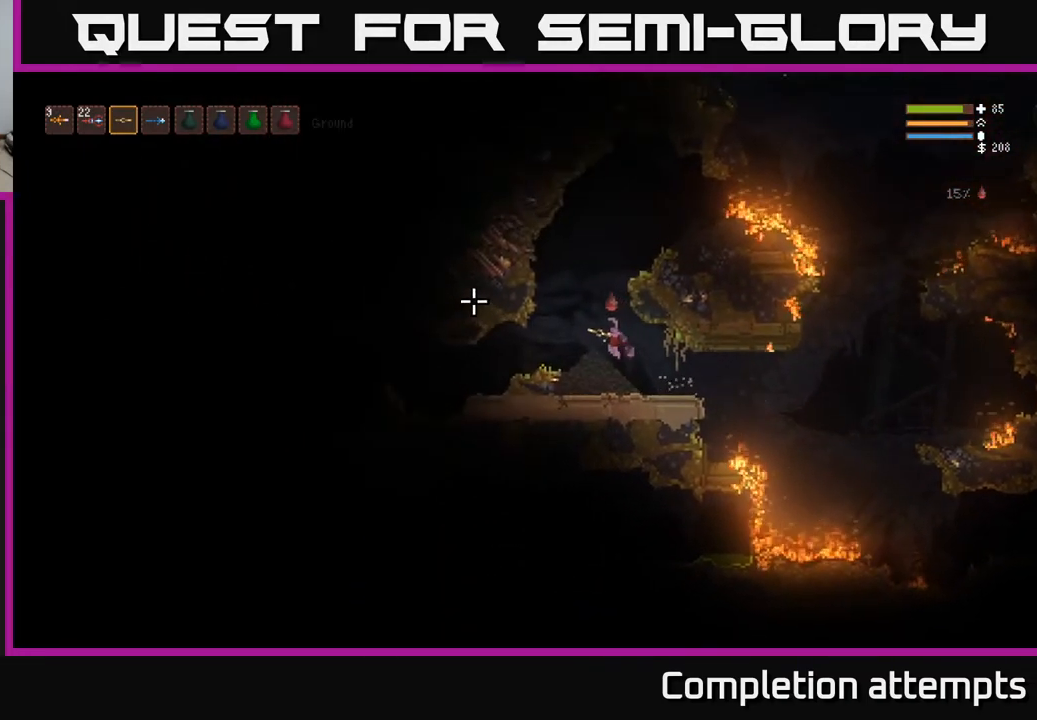
{"buttons": ["R2"], "left_stick": "left", "right_stick": "left", "events": [[500, "R2", "down"]]}
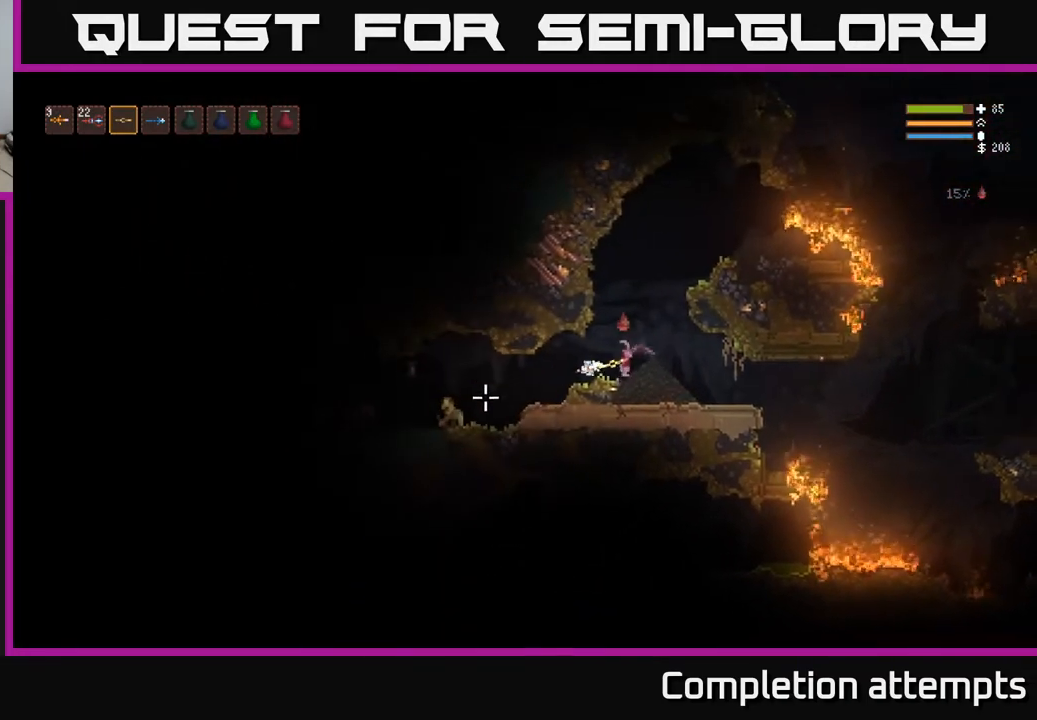
{"buttons": [], "left_stick": "left", "right_stick": "left", "events": [[33, "left_stick", "center"], [100, "R2", "up"], [500, "left_stick", "left"]]}
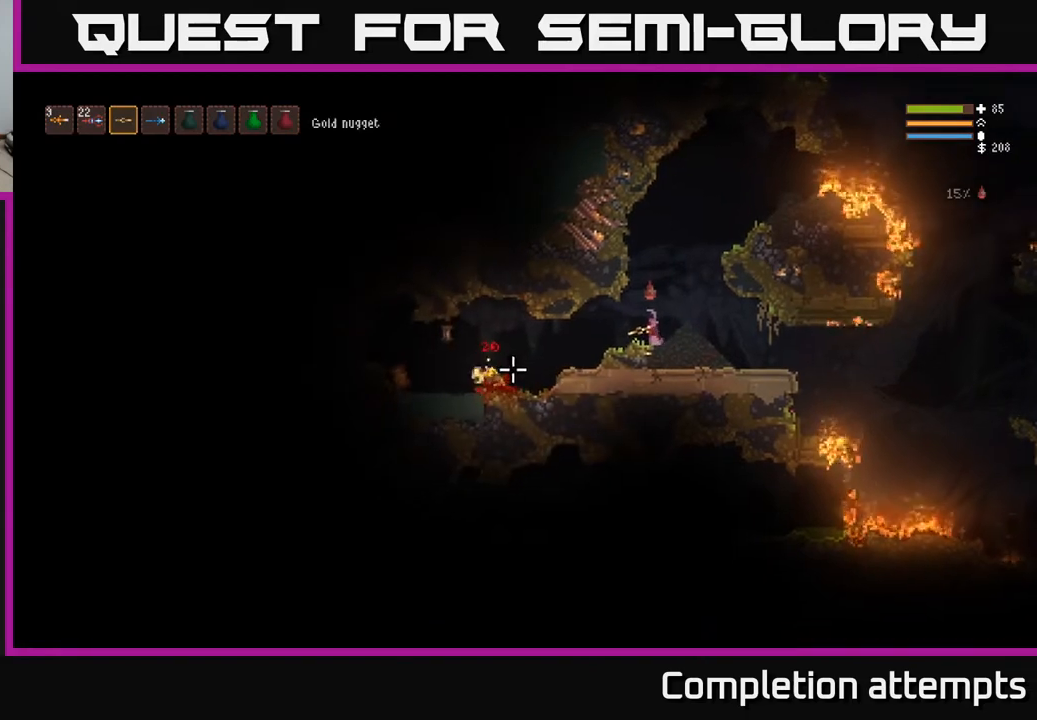
{"buttons": [], "left_stick": "center", "right_stick": "left", "events": [[150, "L2", "down"], [217, "L2", "up"], [467, "left_stick", "center"]]}
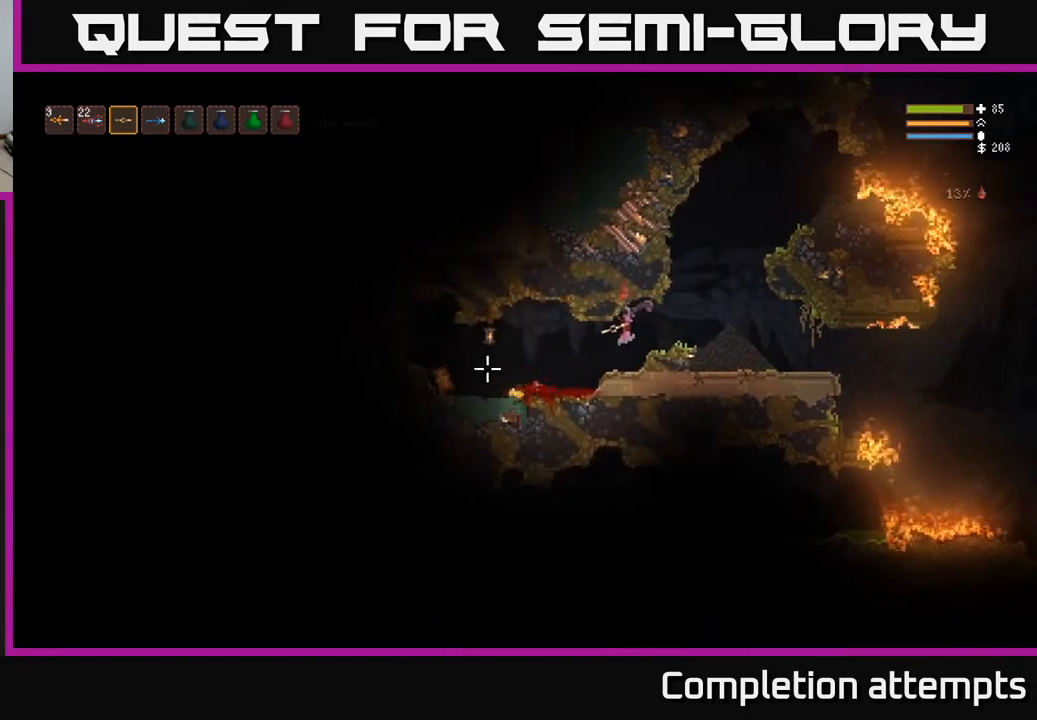
{"buttons": [], "left_stick": "left", "right_stick": "left", "events": [[200, "left_stick", "left"], [367, "L2", "down"], [450, "L2", "up"]]}
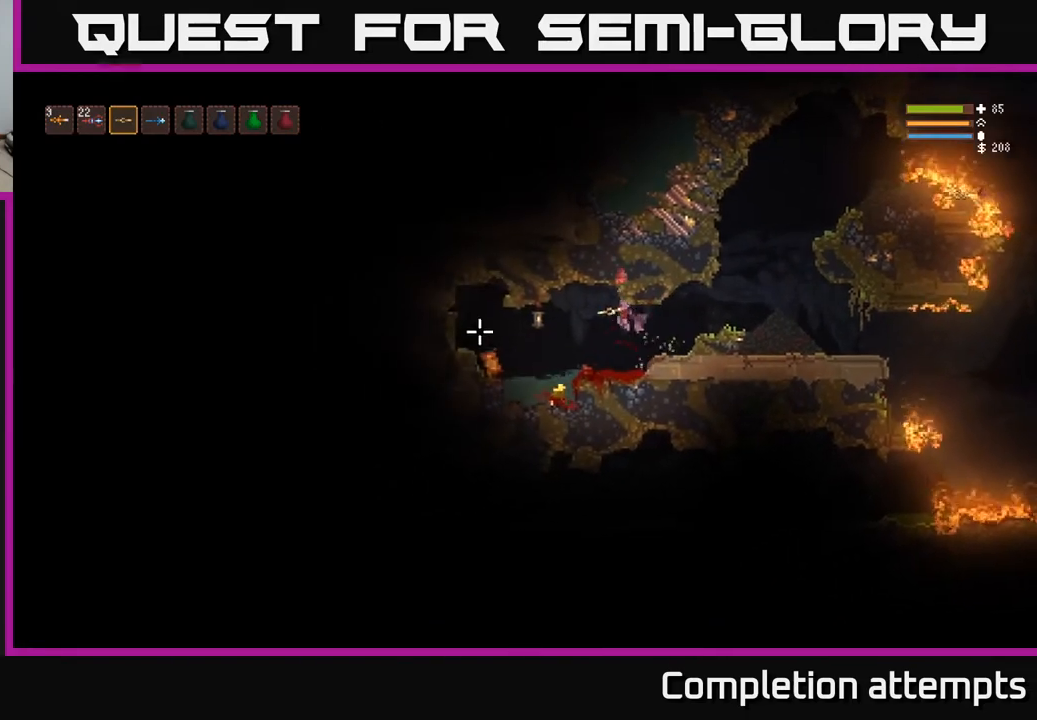
{"buttons": [], "left_stick": "center", "right_stick": "left", "events": [[450, "left_stick", "center"]]}
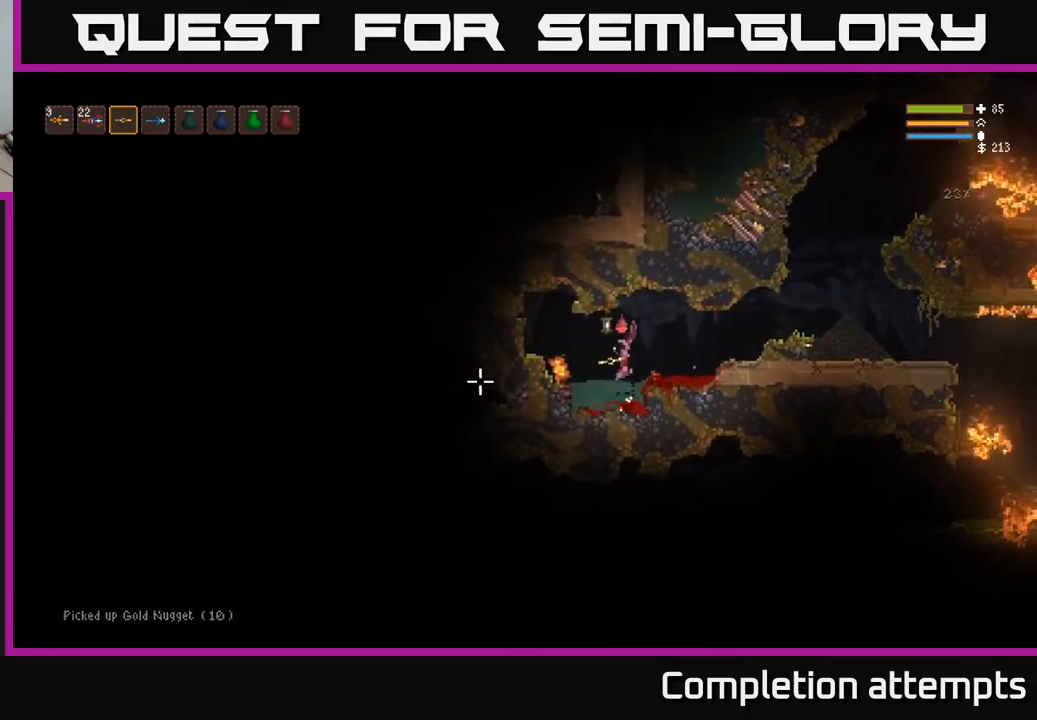
{"buttons": [], "left_stick": "right", "right_stick": "left", "events": [[133, "left_stick", "right"], [150, "L2", "down"], [467, "L2", "up"]]}
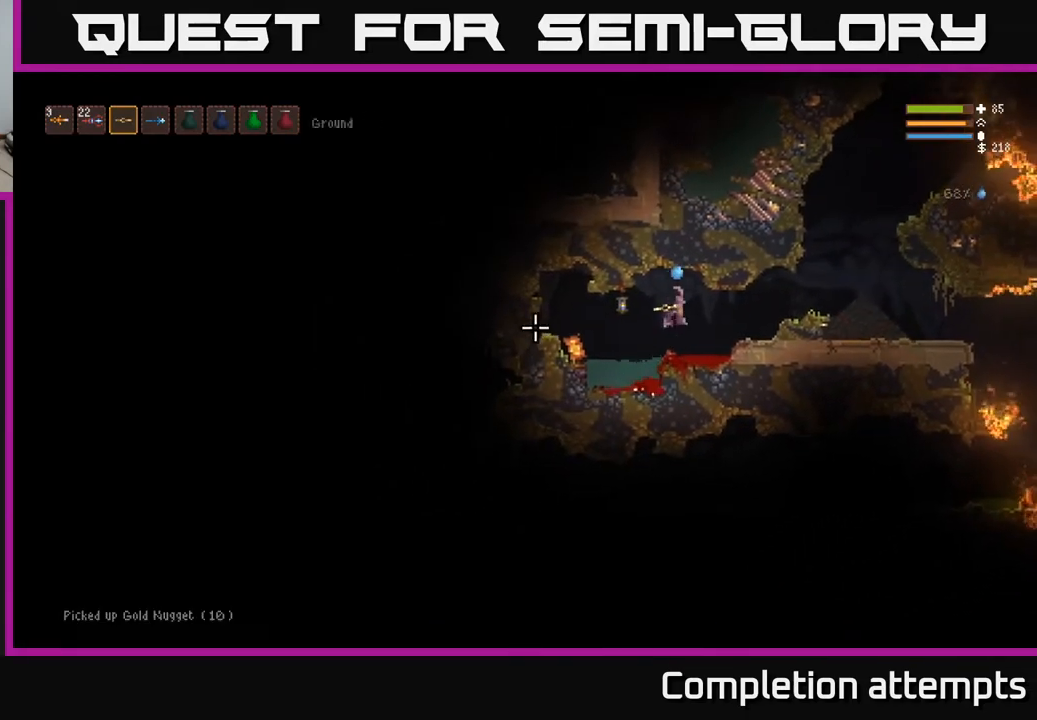
{"buttons": [], "left_stick": "right", "right_stick": "left", "events": [[350, "L2", "down"], [450, "L2", "up"]]}
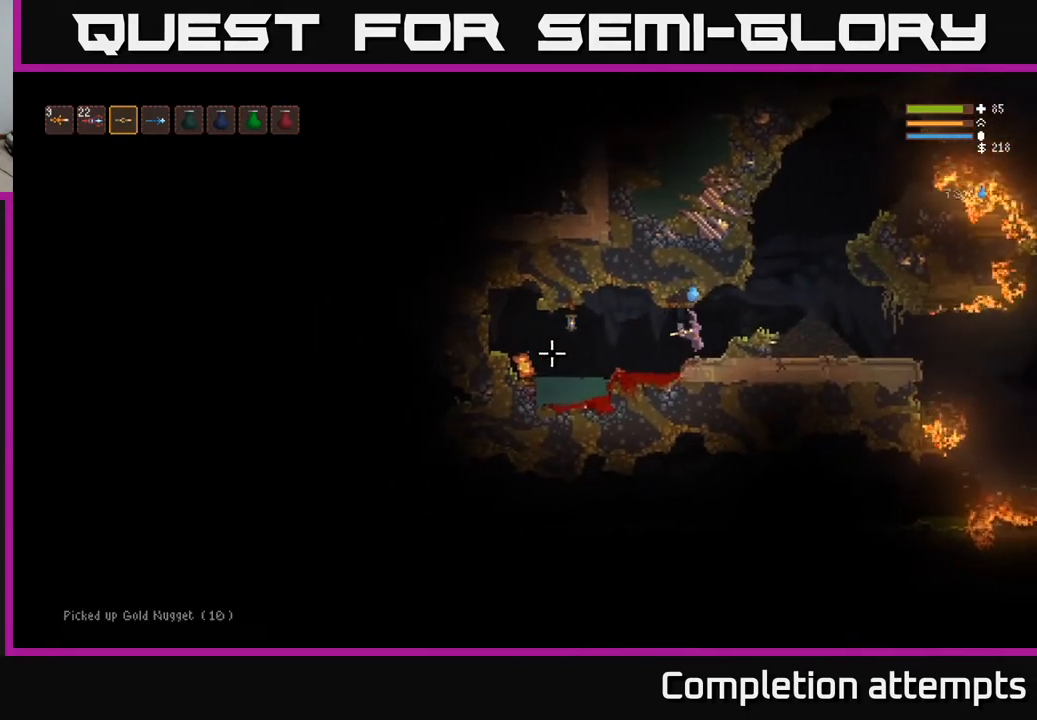
{"buttons": [], "left_stick": "center", "right_stick": "left", "events": [[167, "R2", "down"], [250, "R2", "up"], [500, "left_stick", "center"]]}
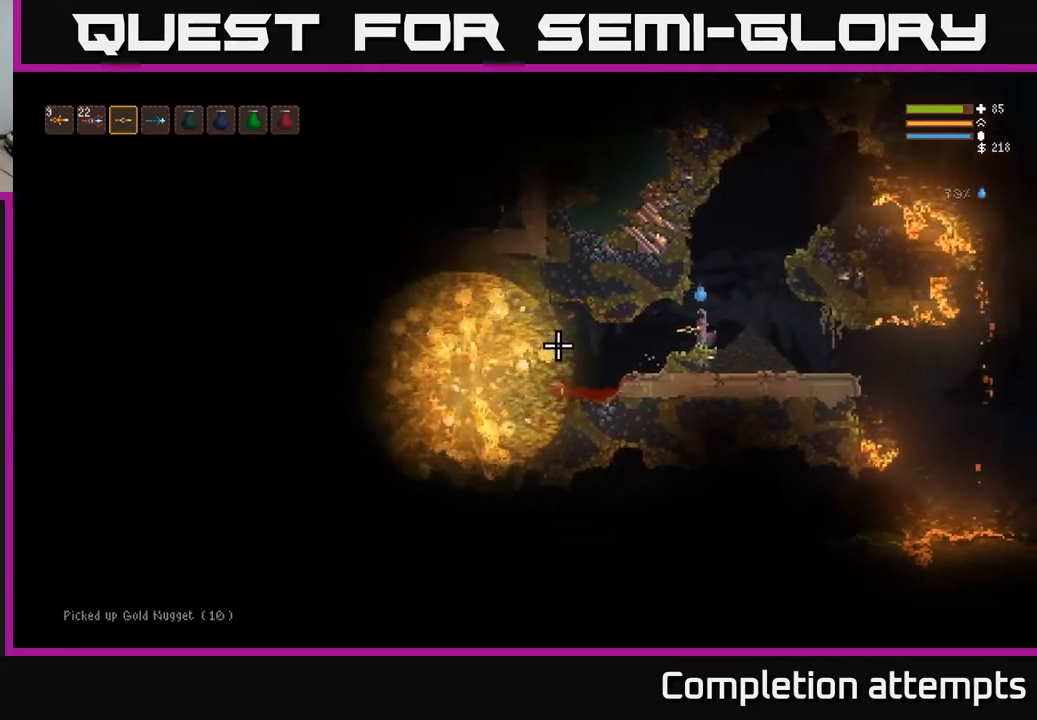
{"buttons": [], "left_stick": "center", "right_stick": "left", "events": []}
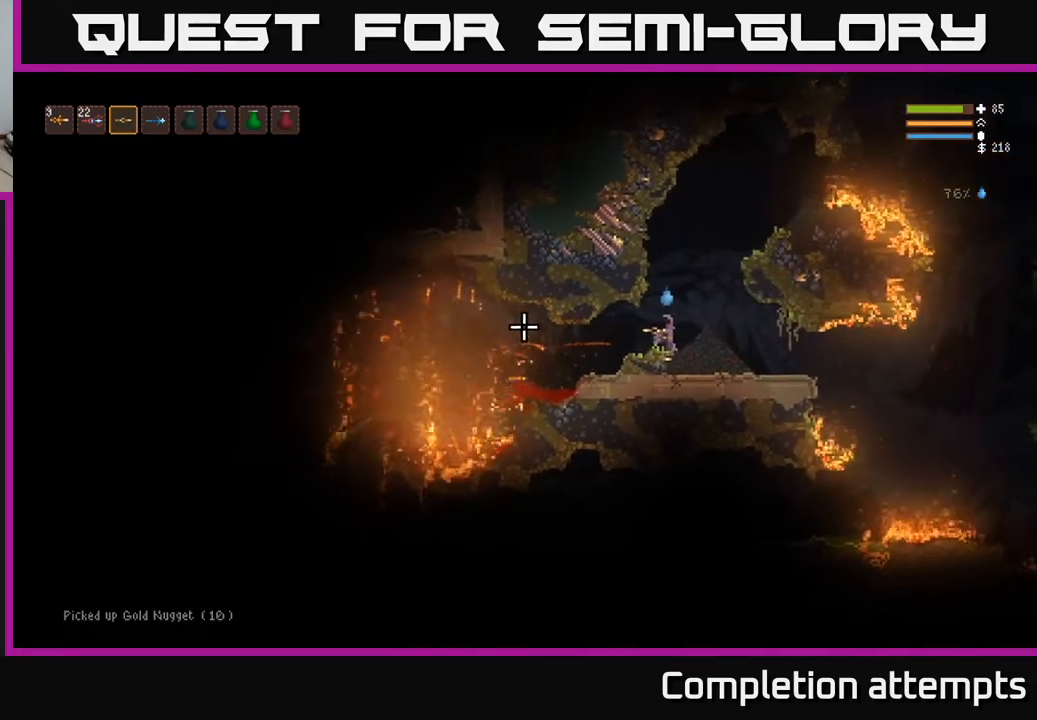
{"buttons": ["L2"], "left_stick": "right", "right_stick": "left", "events": [[50, "left_stick", "right"], [217, "L2", "down"], [217, "left_stick", "center"], [267, "left_stick", "right"]]}
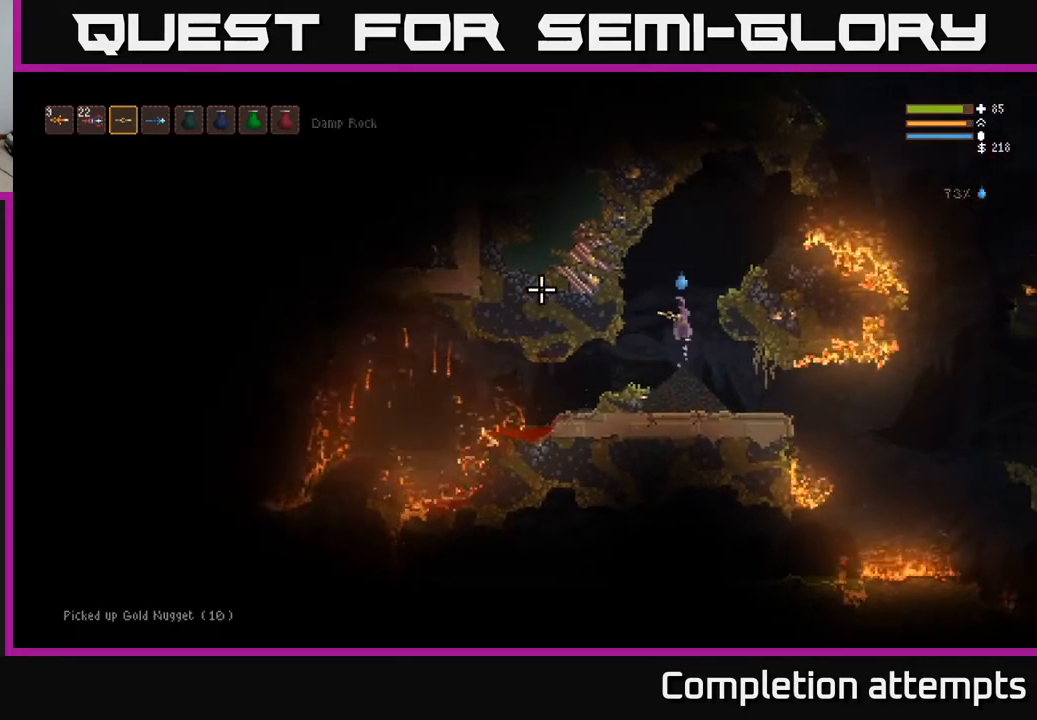
{"buttons": [], "left_stick": "right", "right_stick": "up-left", "events": [[83, "right_stick", "up-left"], [167, "left_stick", "center"], [333, "left_stick", "right"], [367, "L2", "up"]]}